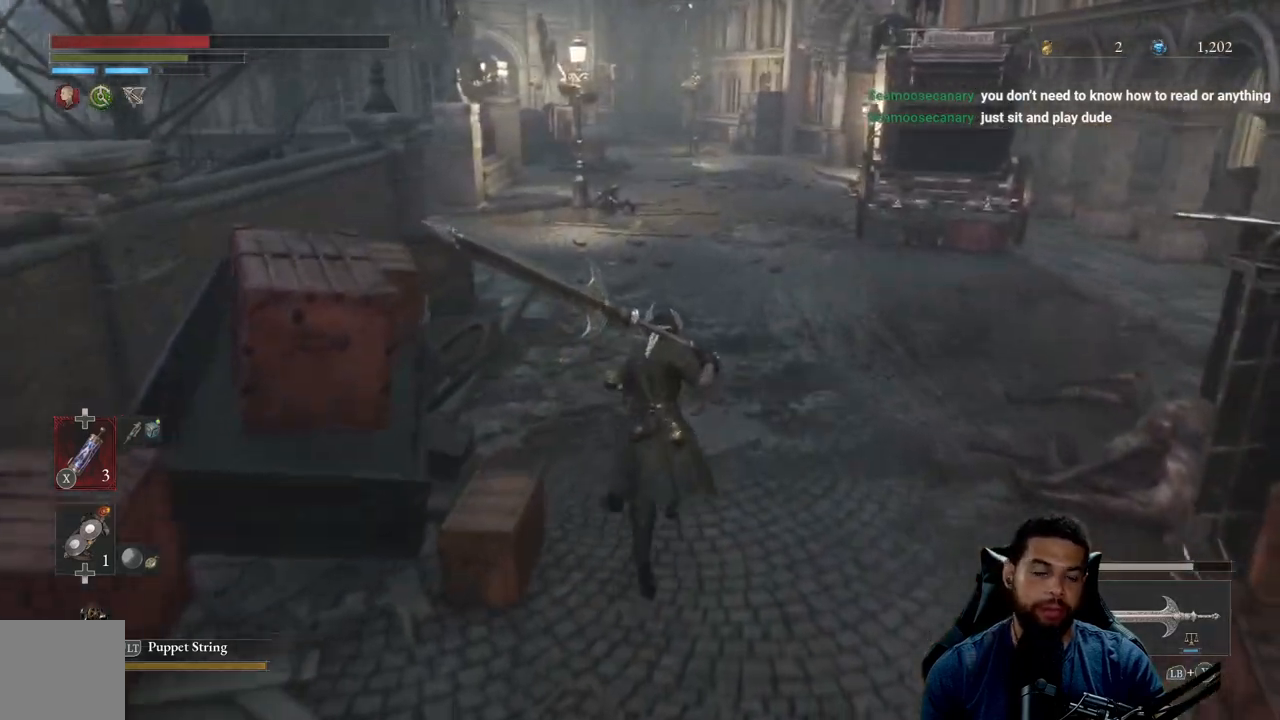
Gameplay with a controller (Xbox layout); each line is a JSON object with the inputs held at the frame after it. "events" lists button and stick changes between this image and that frame as [ms after this image, input, new state], when the widget could be followed in between.
{"buttons": ["B"], "left_stick": "up", "right_stick": "center", "events": [[167, "right_stick", "left"], [267, "right_stick", "center"]]}
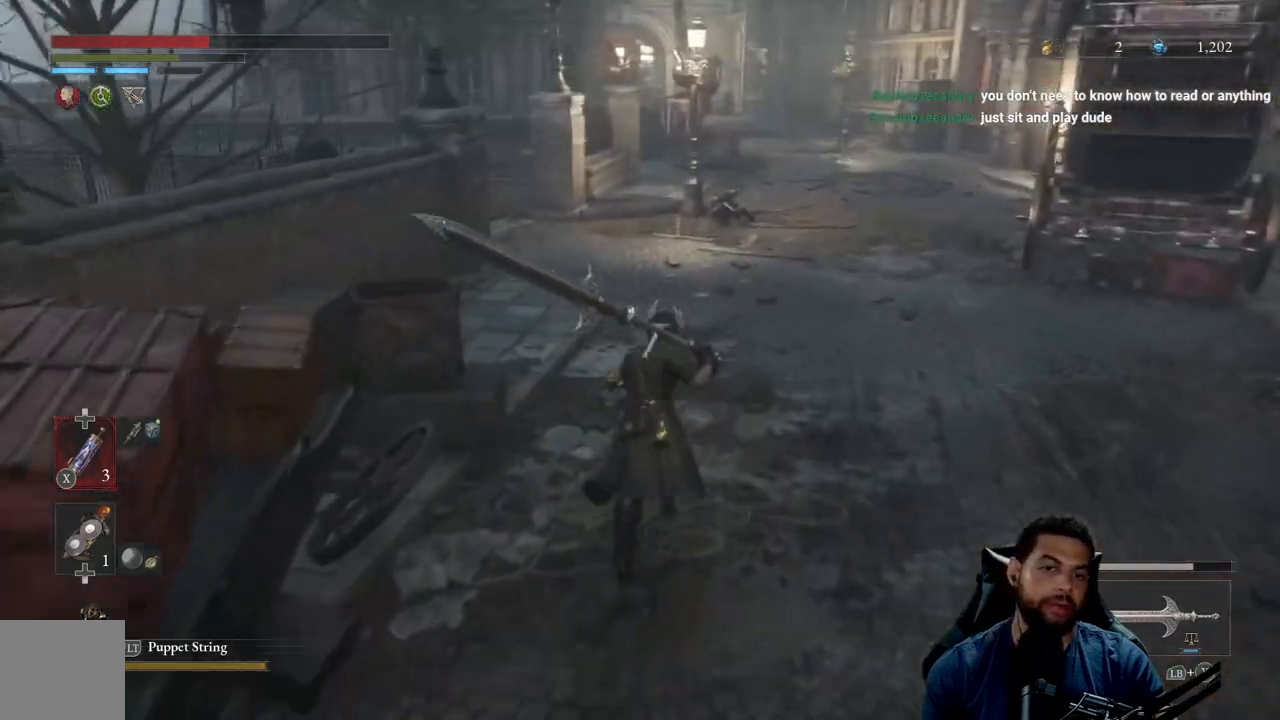
{"buttons": ["B"], "left_stick": "up", "right_stick": "center", "events": [[217, "B", "up"], [333, "B", "down"]]}
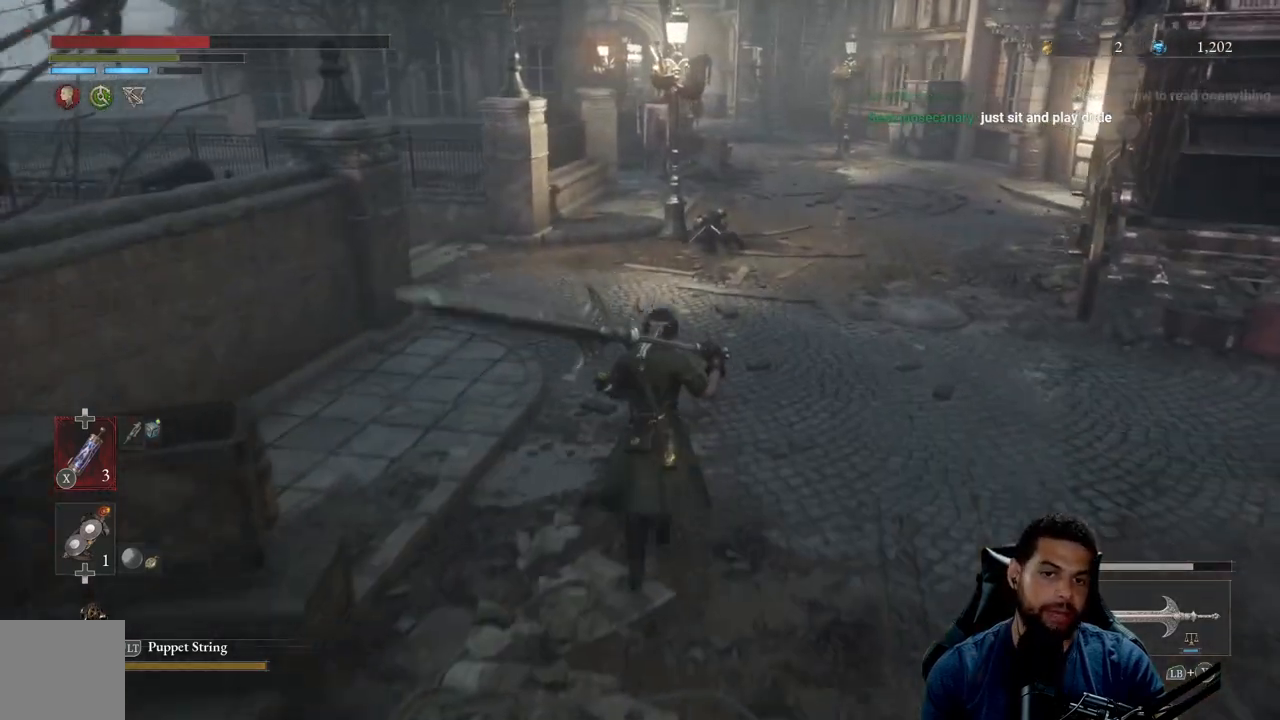
{"buttons": ["B"], "left_stick": "up-right", "right_stick": "left", "events": [[150, "right_stick", "left"], [317, "left_stick", "up-right"], [333, "right_stick", "center"], [417, "right_stick", "left"]]}
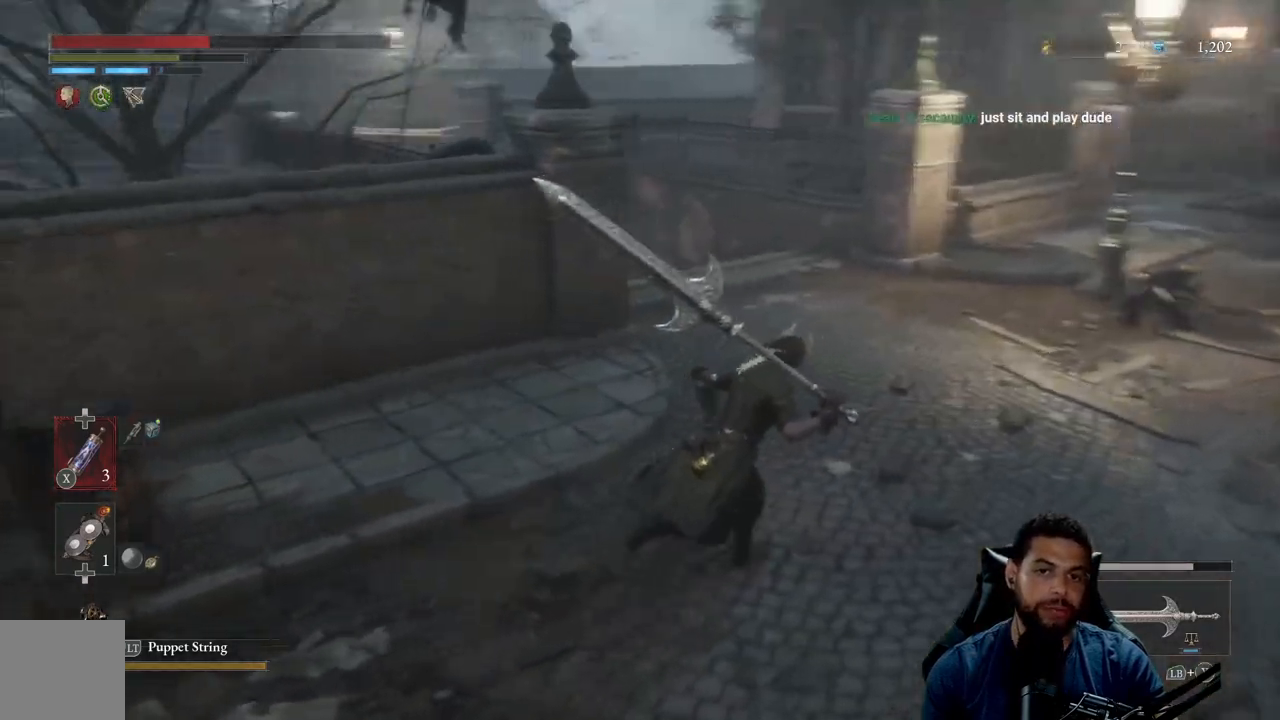
{"buttons": ["B"], "left_stick": "up-right", "right_stick": "left", "events": [[50, "right_stick", "center"], [467, "right_stick", "left"]]}
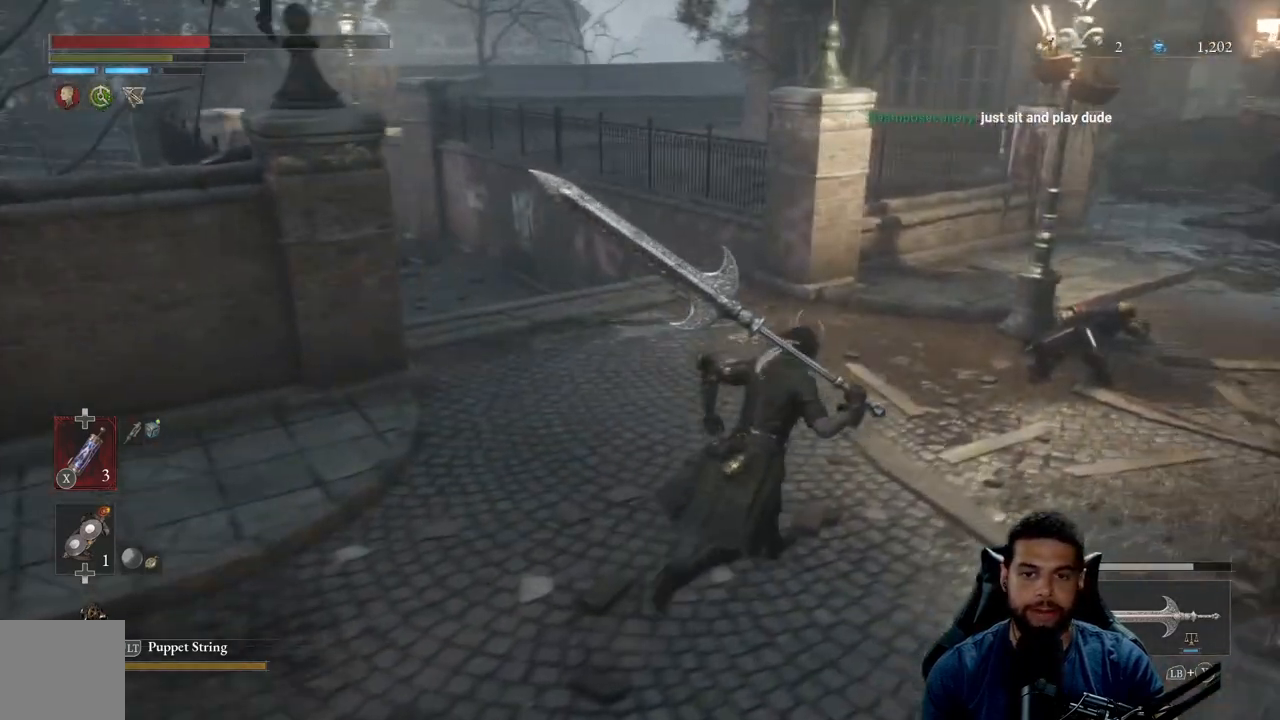
{"buttons": ["B"], "left_stick": "right", "right_stick": "center", "events": [[150, "right_stick", "center"], [417, "left_stick", "right"]]}
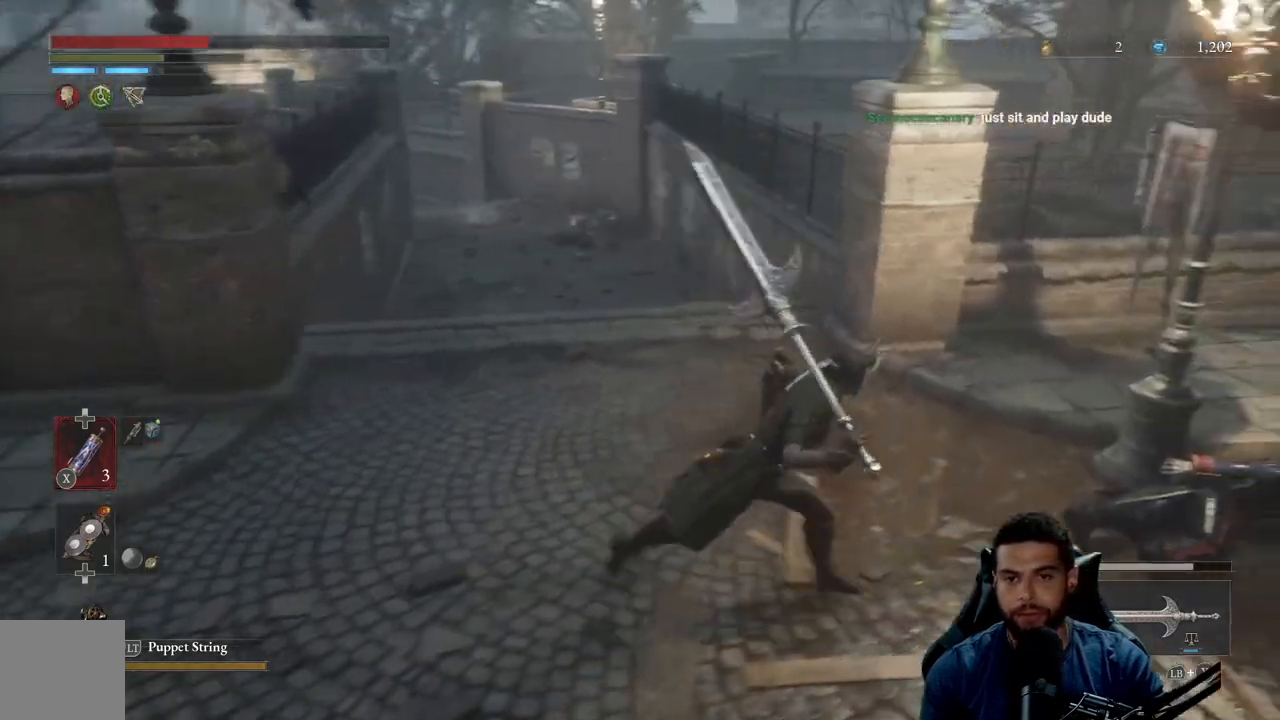
{"buttons": ["B"], "left_stick": "up-left", "right_stick": "center", "events": [[200, "left_stick", "up-right"], [300, "left_stick", "up"], [417, "left_stick", "up-left"]]}
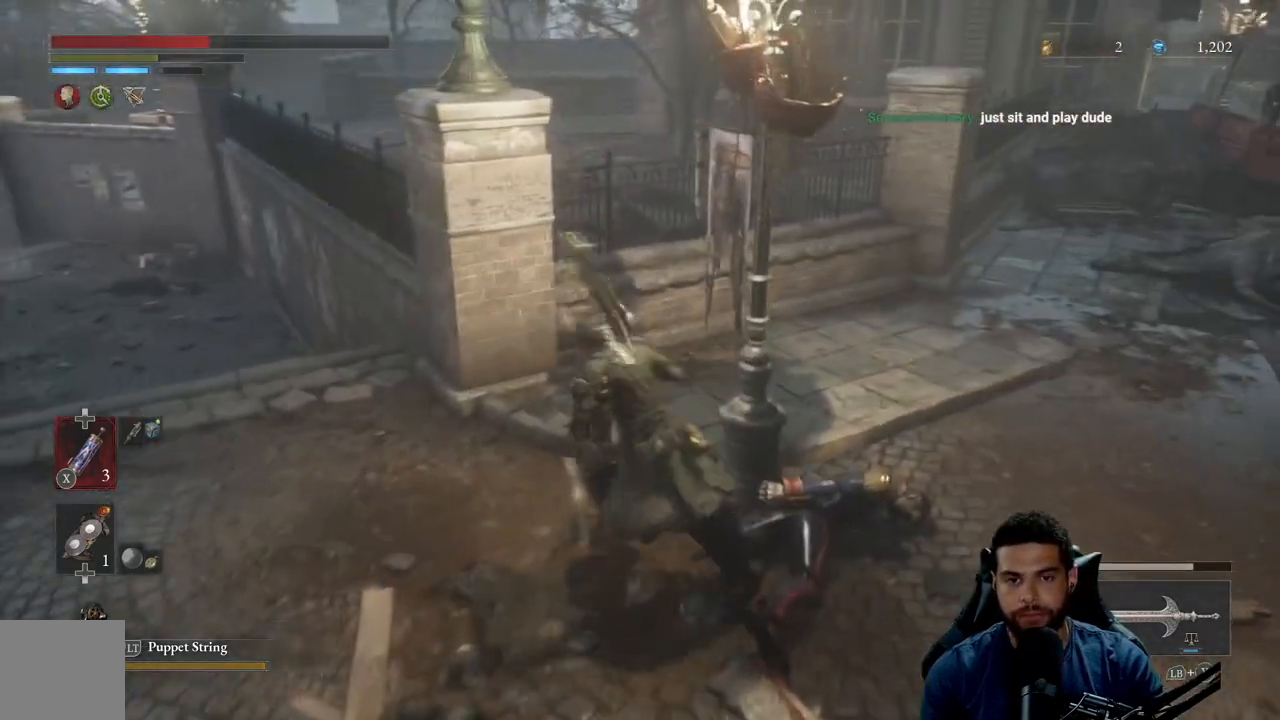
{"buttons": ["B"], "left_stick": "up-right", "right_stick": "center", "events": [[67, "left_stick", "down-left"], [183, "left_stick", "down-right"], [200, "right_stick", "right"], [233, "left_stick", "right"], [367, "right_stick", "center"], [383, "left_stick", "up-right"]]}
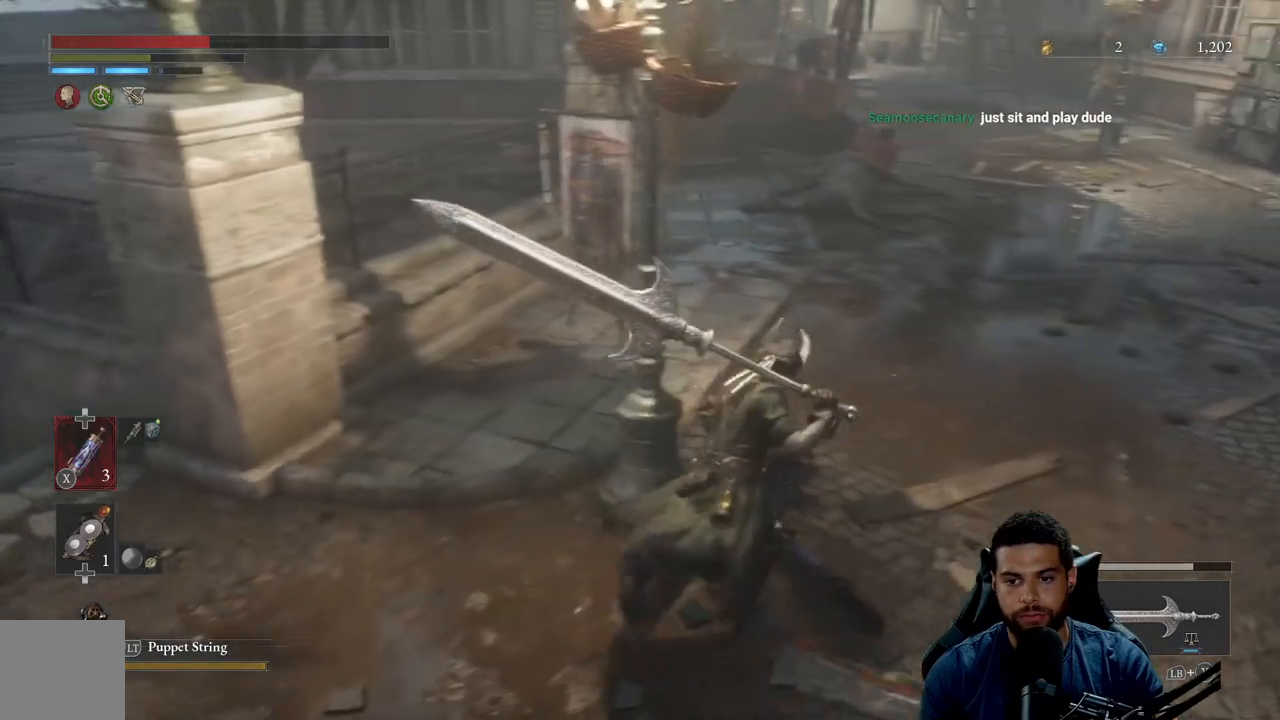
{"buttons": ["B"], "left_stick": "up", "right_stick": "center", "events": [[133, "left_stick", "up"], [183, "right_stick", "up-right"], [283, "right_stick", "center"]]}
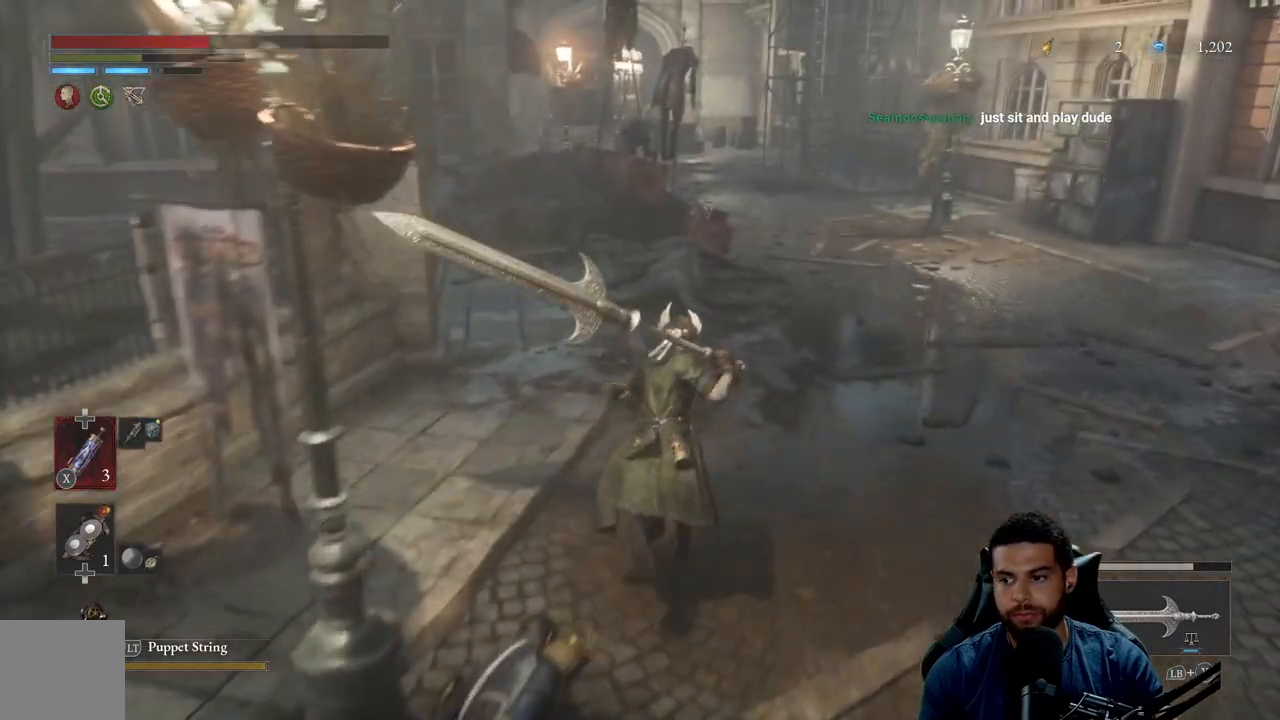
{"buttons": ["B"], "left_stick": "up", "right_stick": "center", "events": [[233, "right_stick", "right"], [300, "right_stick", "center"]]}
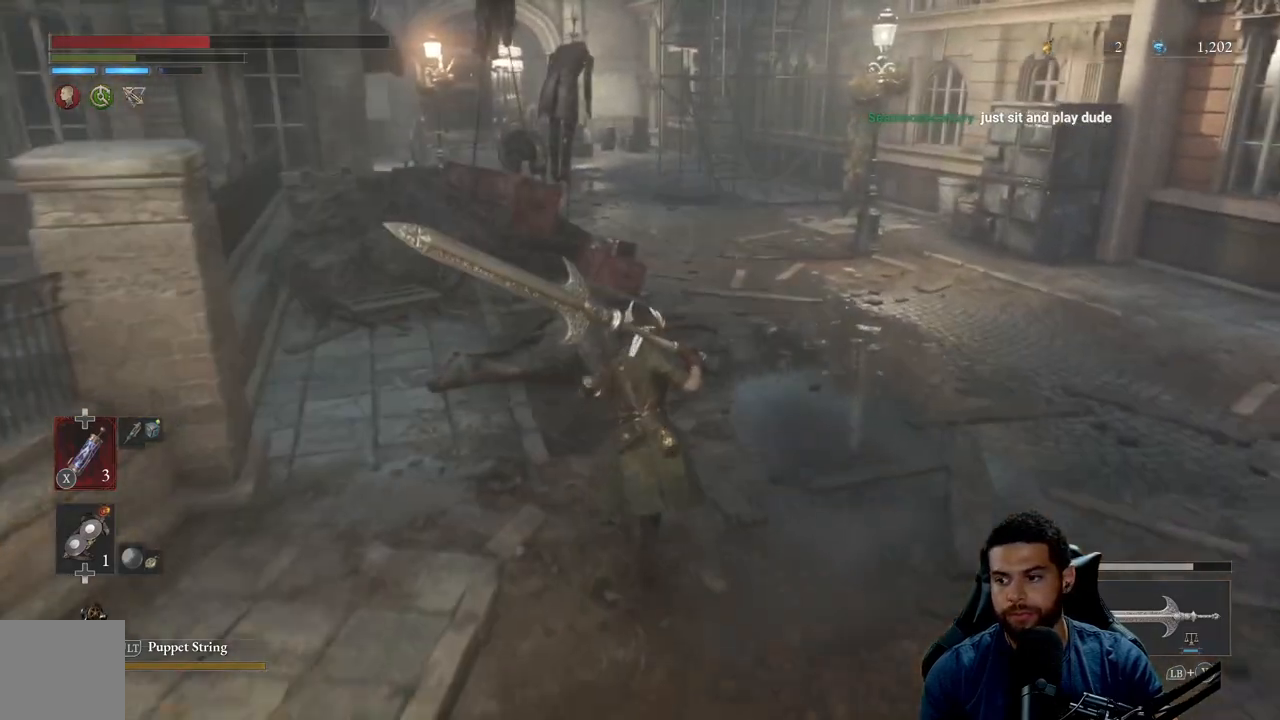
{"buttons": [], "left_stick": "up", "right_stick": "center", "events": [[200, "B", "up"]]}
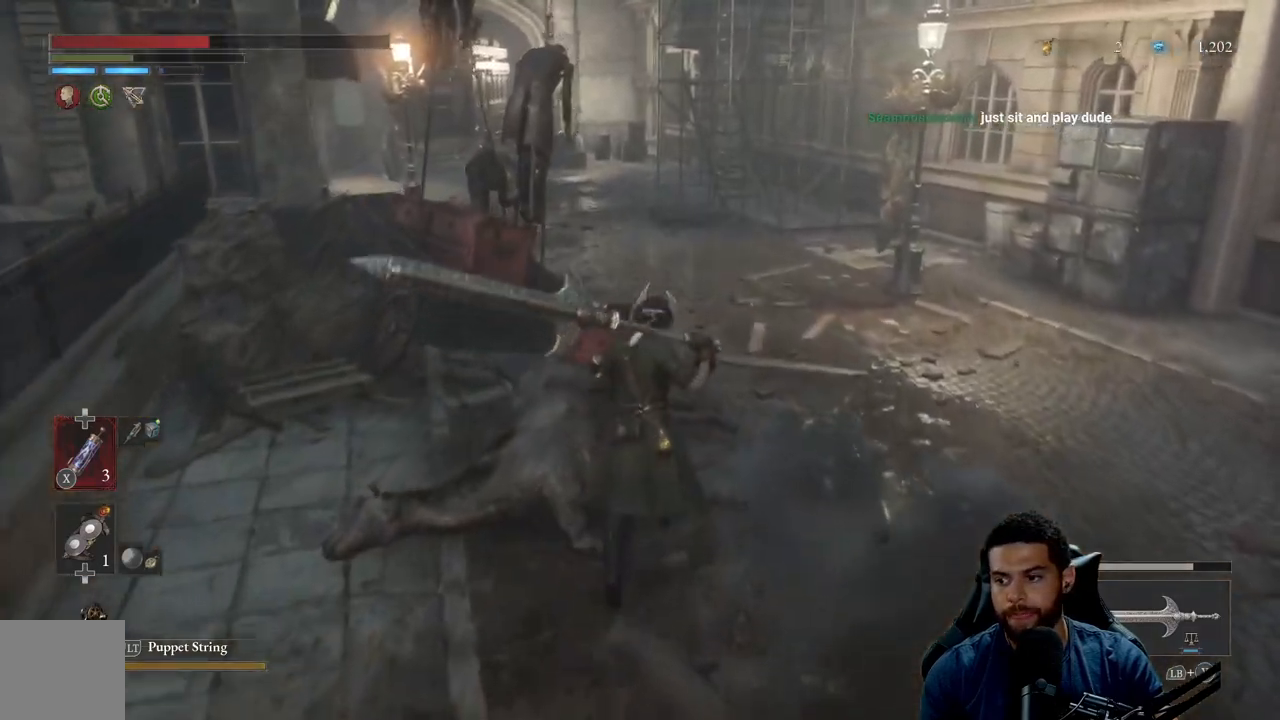
{"buttons": ["B"], "left_stick": "up-right", "right_stick": "center", "events": [[33, "right_stick", "left"], [117, "left_stick", "up-right"], [167, "right_stick", "center"], [333, "B", "down"]]}
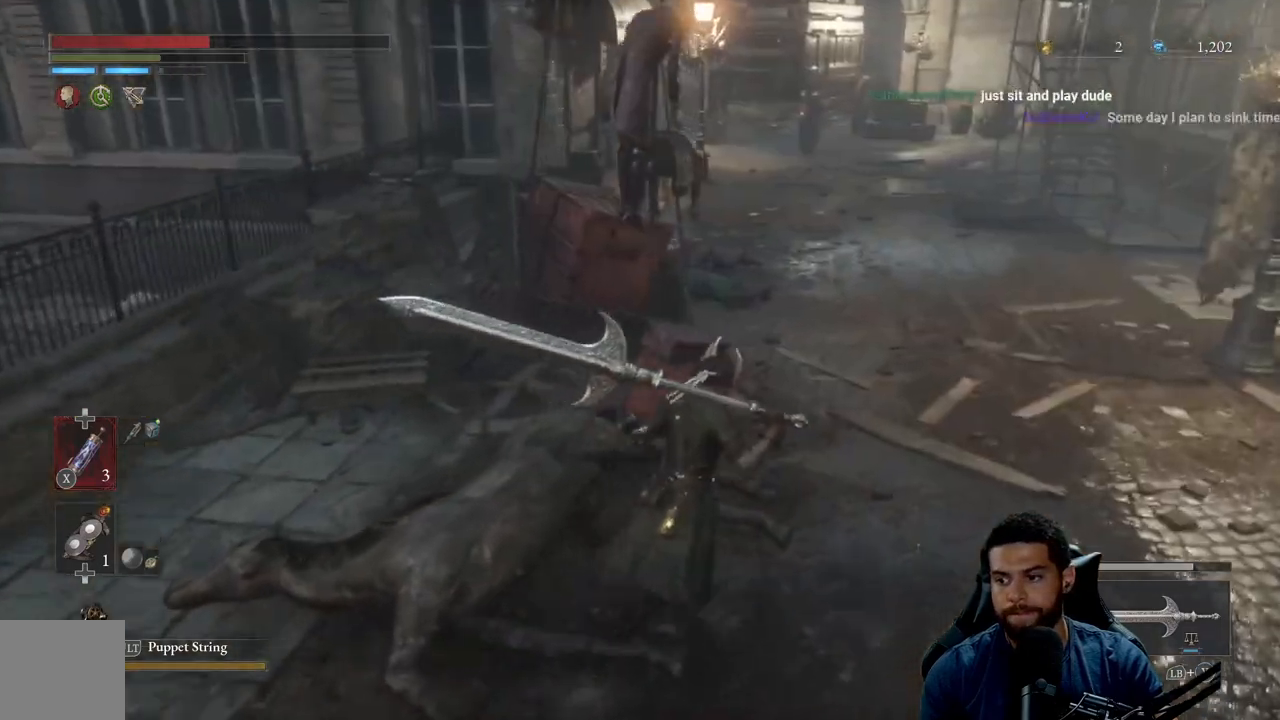
{"buttons": ["B"], "left_stick": "up", "right_stick": "center", "events": [[317, "right_stick", "right"], [383, "left_stick", "up"], [400, "right_stick", "center"]]}
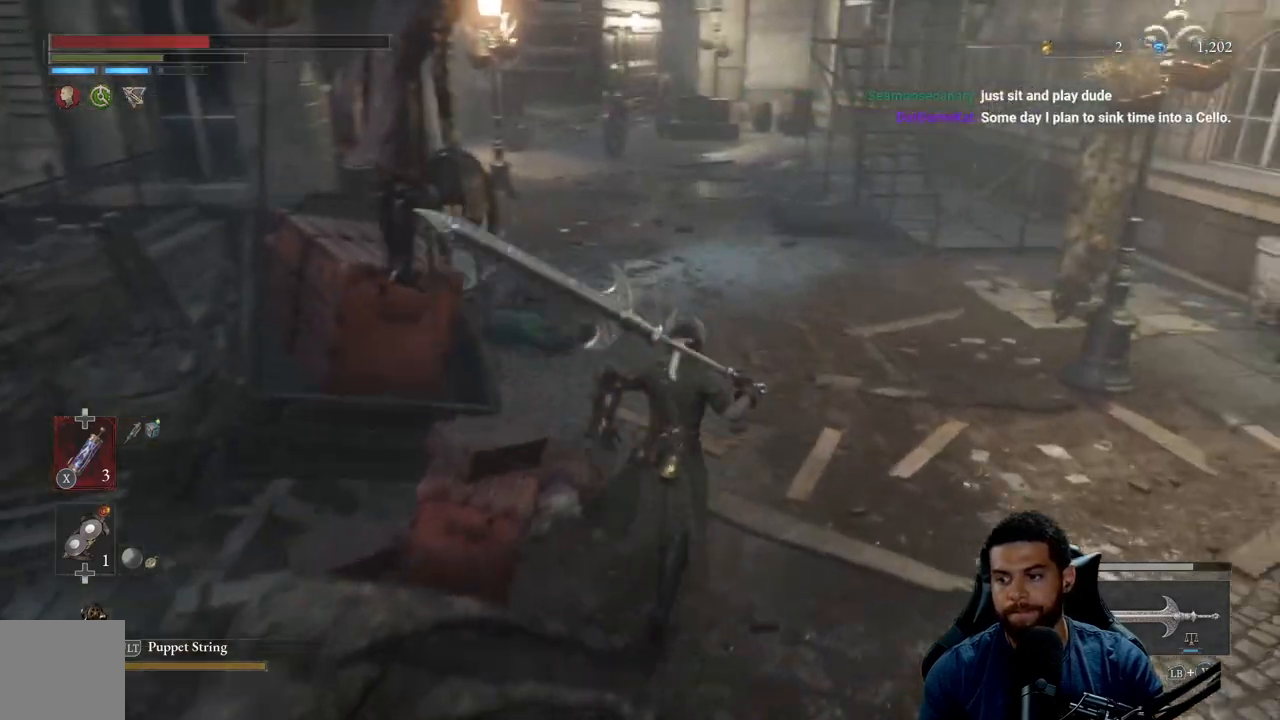
{"buttons": [], "left_stick": "up", "right_stick": "center", "events": [[267, "B", "up"]]}
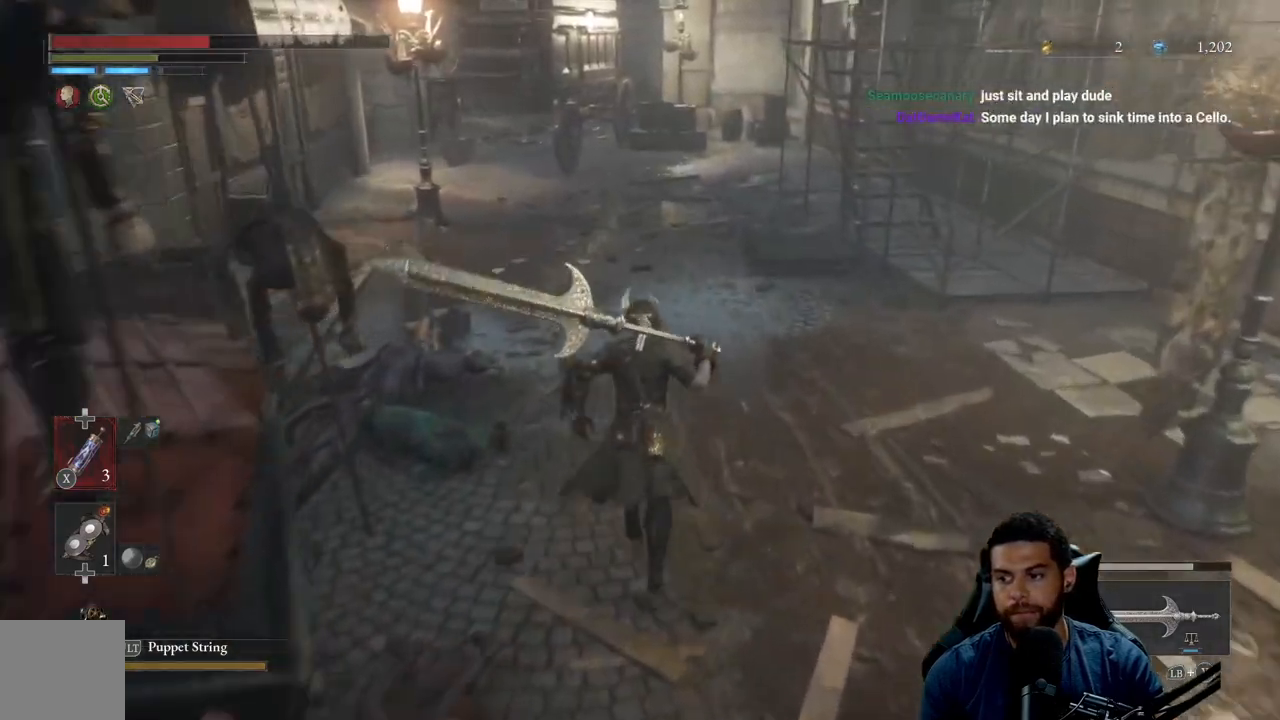
{"buttons": [], "left_stick": "up", "right_stick": "center", "events": [[83, "right_stick", "left"], [217, "right_stick", "center"]]}
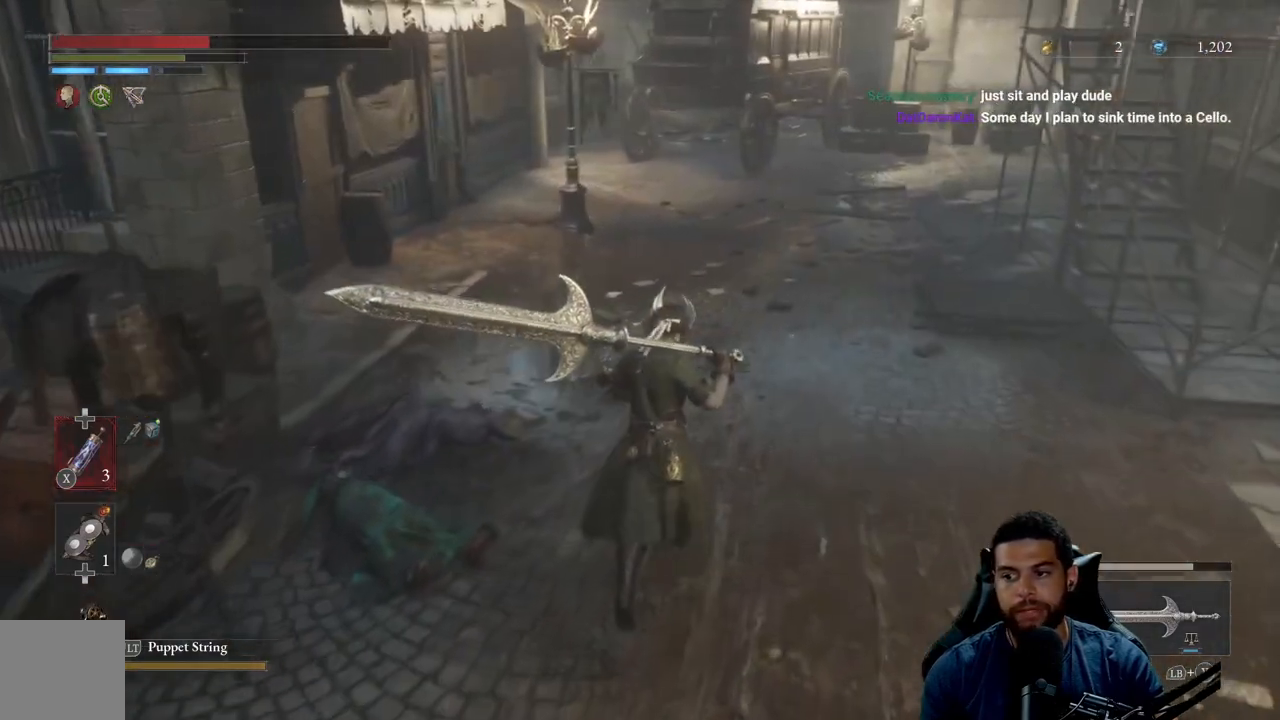
{"buttons": [], "left_stick": "up", "right_stick": "center", "events": []}
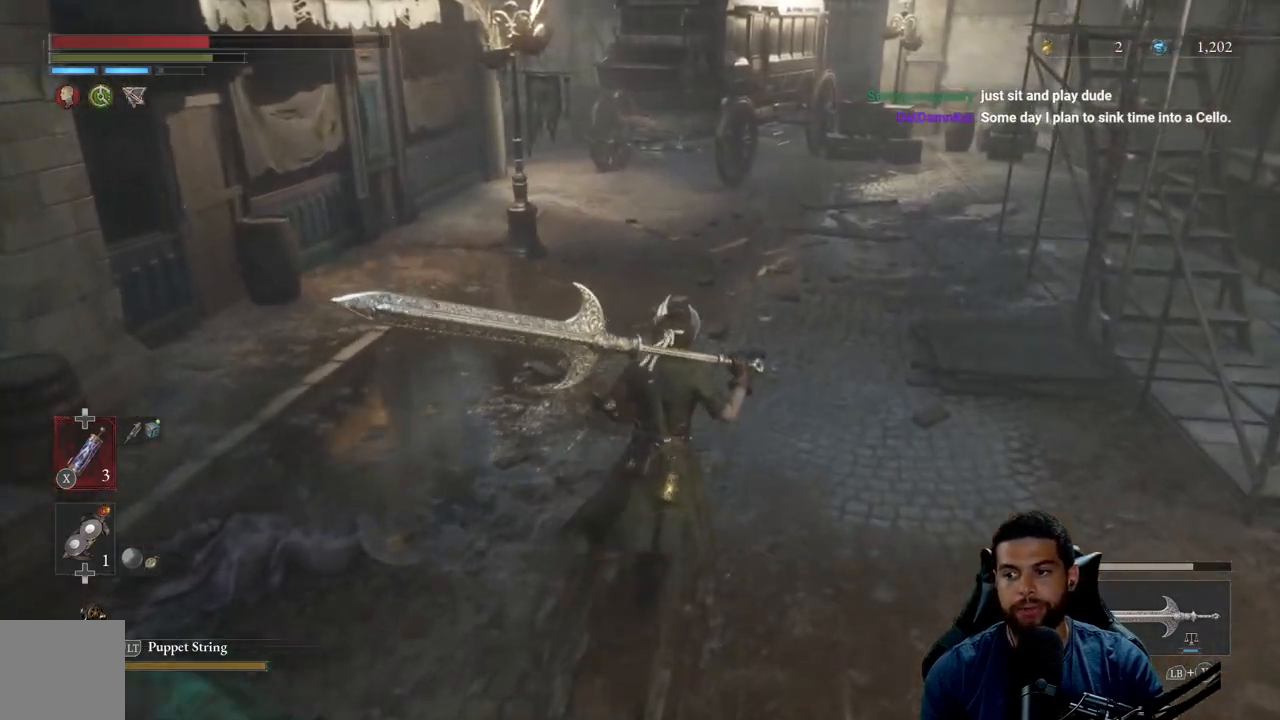
{"buttons": [], "left_stick": "up", "right_stick": "center", "events": []}
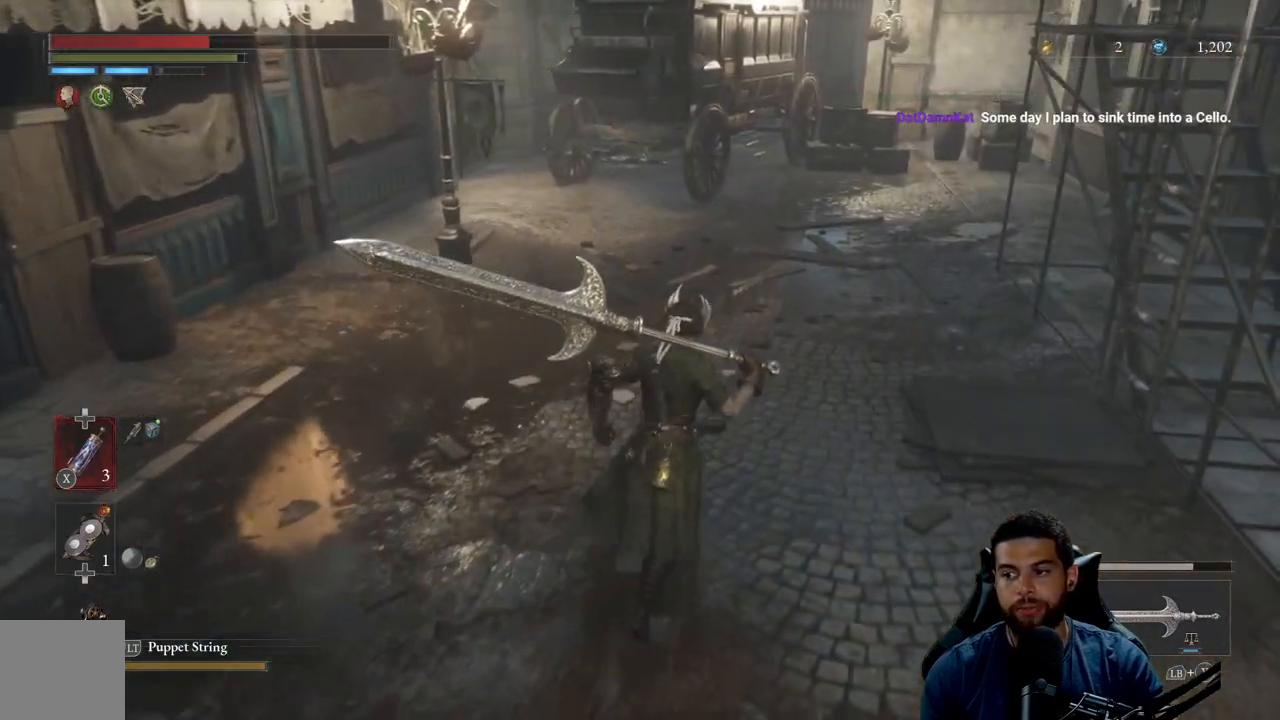
{"buttons": [], "left_stick": "up", "right_stick": "center", "events": []}
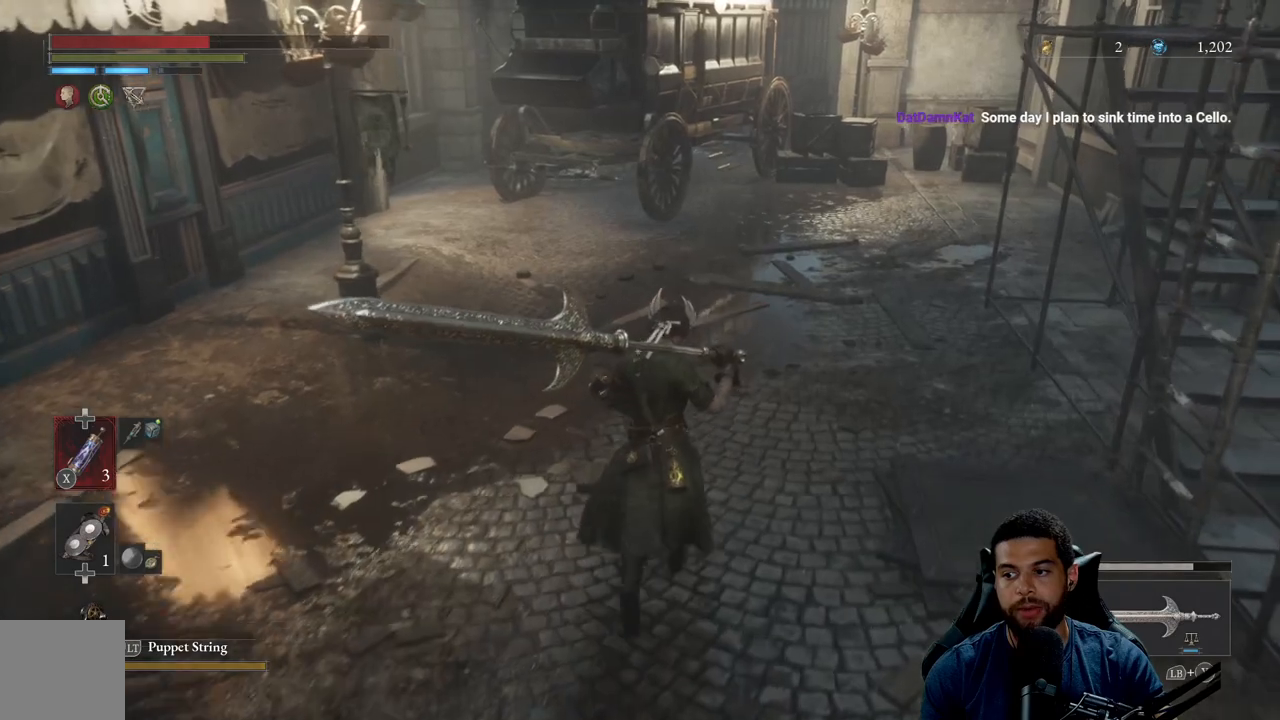
{"buttons": [], "left_stick": "up", "right_stick": "center", "events": [[117, "right_stick", "right"], [250, "right_stick", "center"]]}
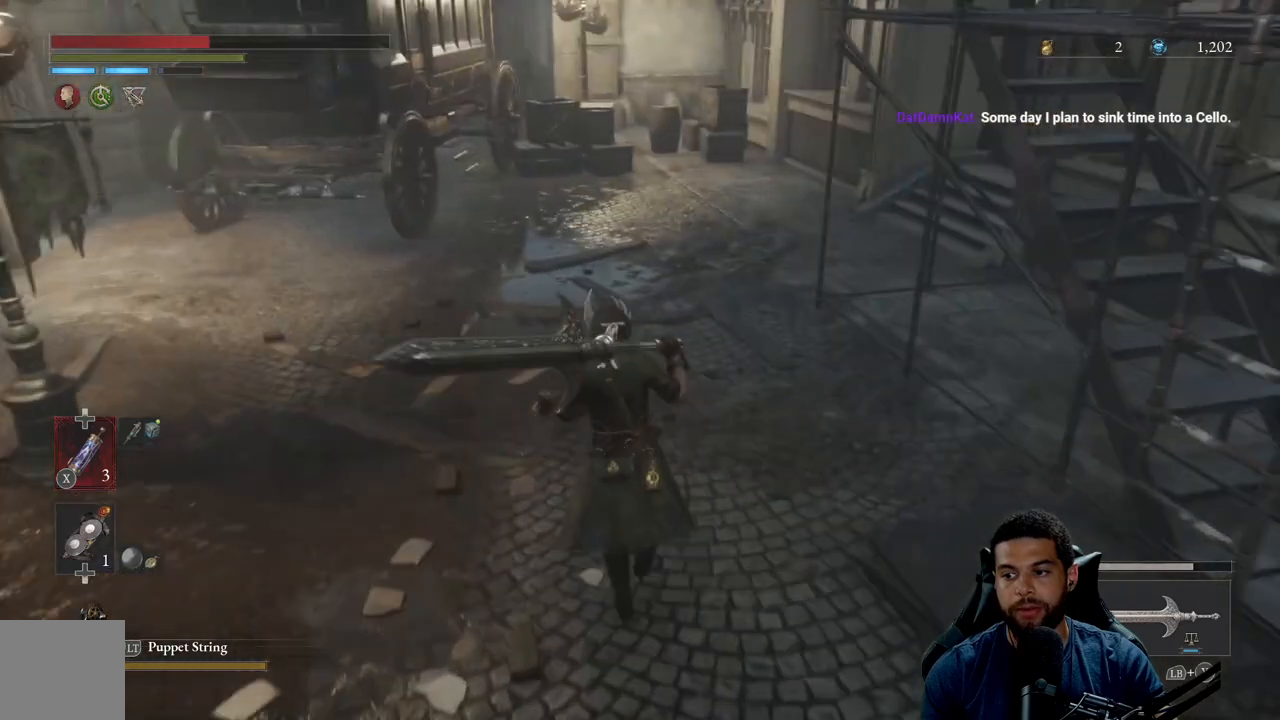
{"buttons": [], "left_stick": "up", "right_stick": "center", "events": []}
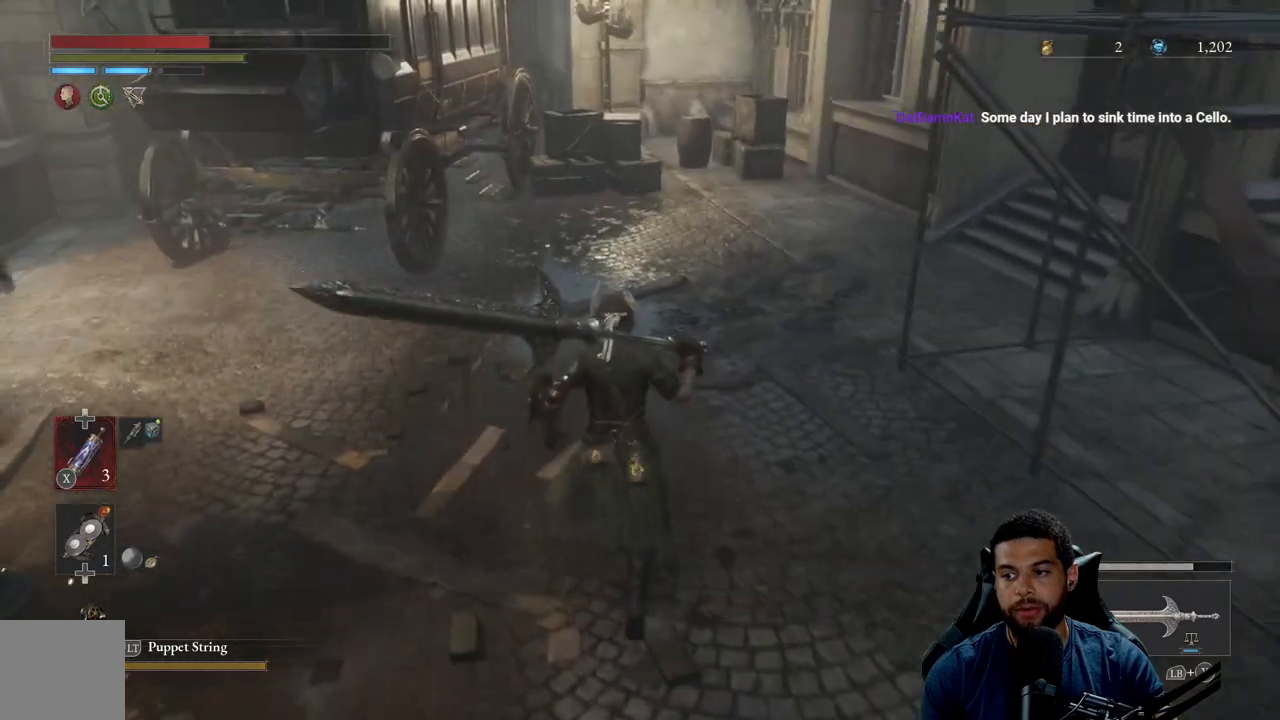
{"buttons": [], "left_stick": "left", "right_stick": "right", "events": [[400, "right_stick", "right"], [483, "left_stick", "left"]]}
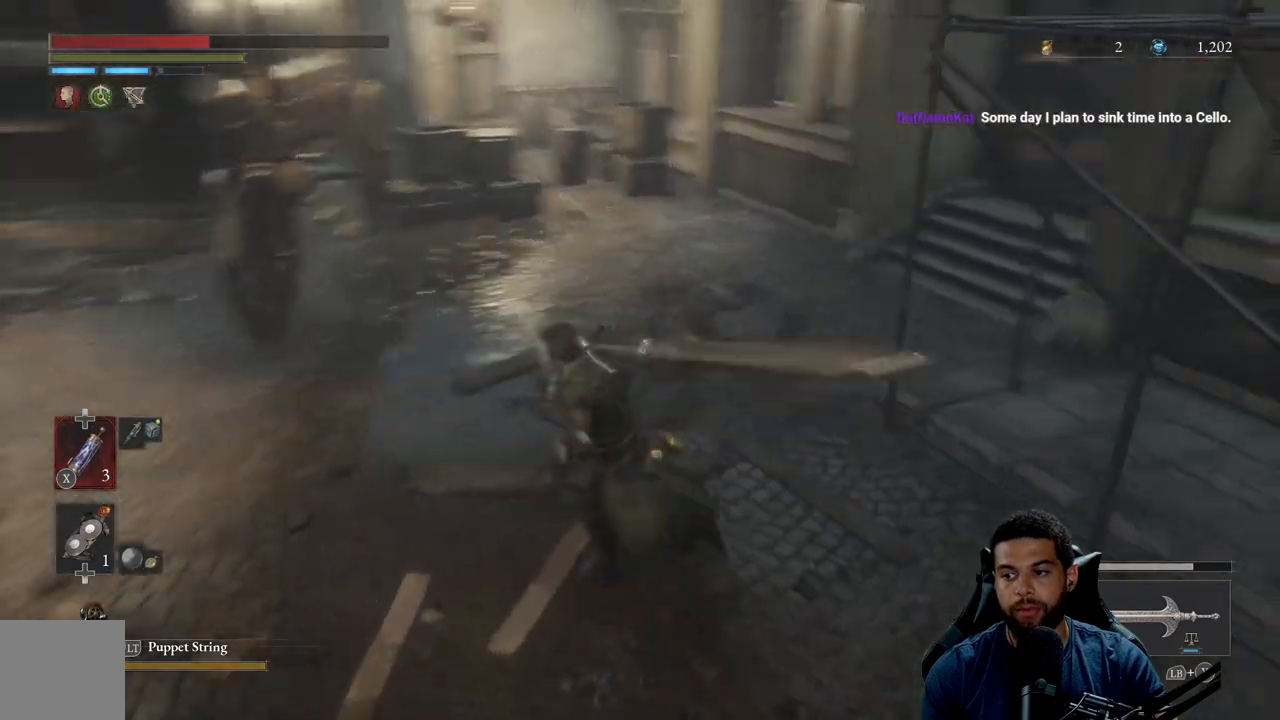
{"buttons": [], "left_stick": "center", "right_stick": "center", "events": [[100, "left_stick", "down"], [100, "right_stick", "center"], [217, "left_stick", "right"], [400, "left_stick", "center"]]}
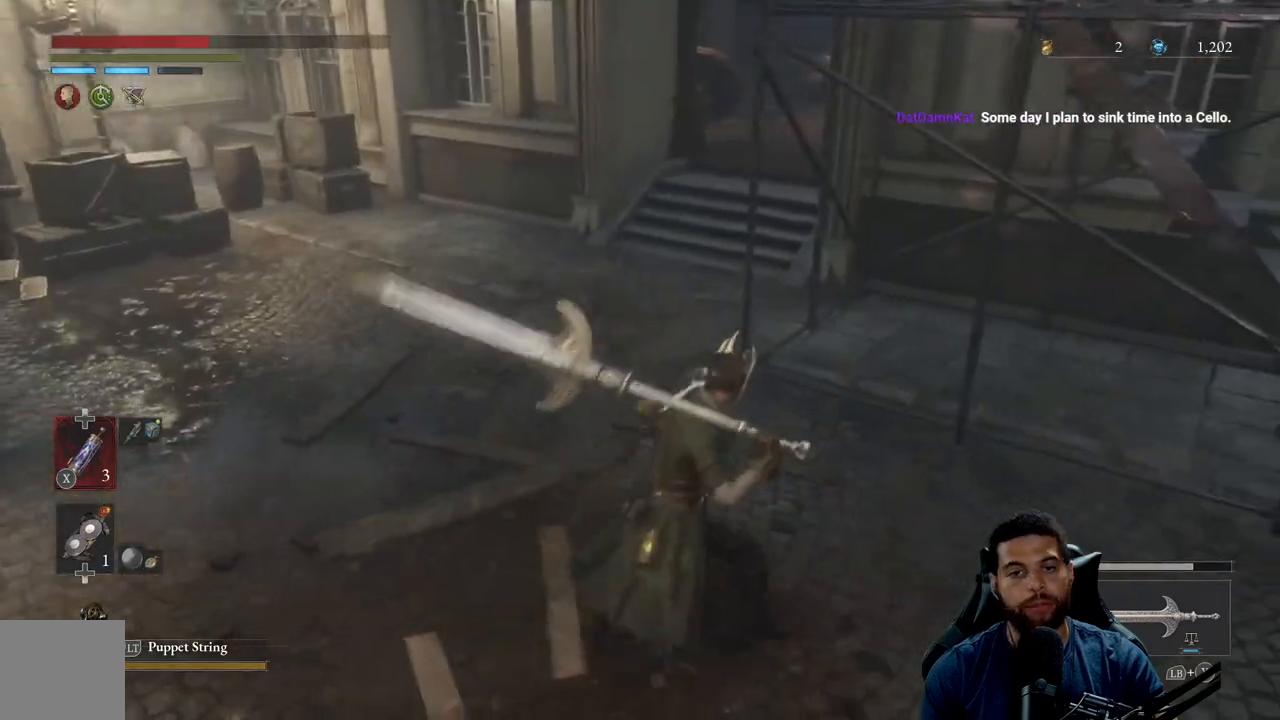
{"buttons": [], "left_stick": "center", "right_stick": "center", "events": []}
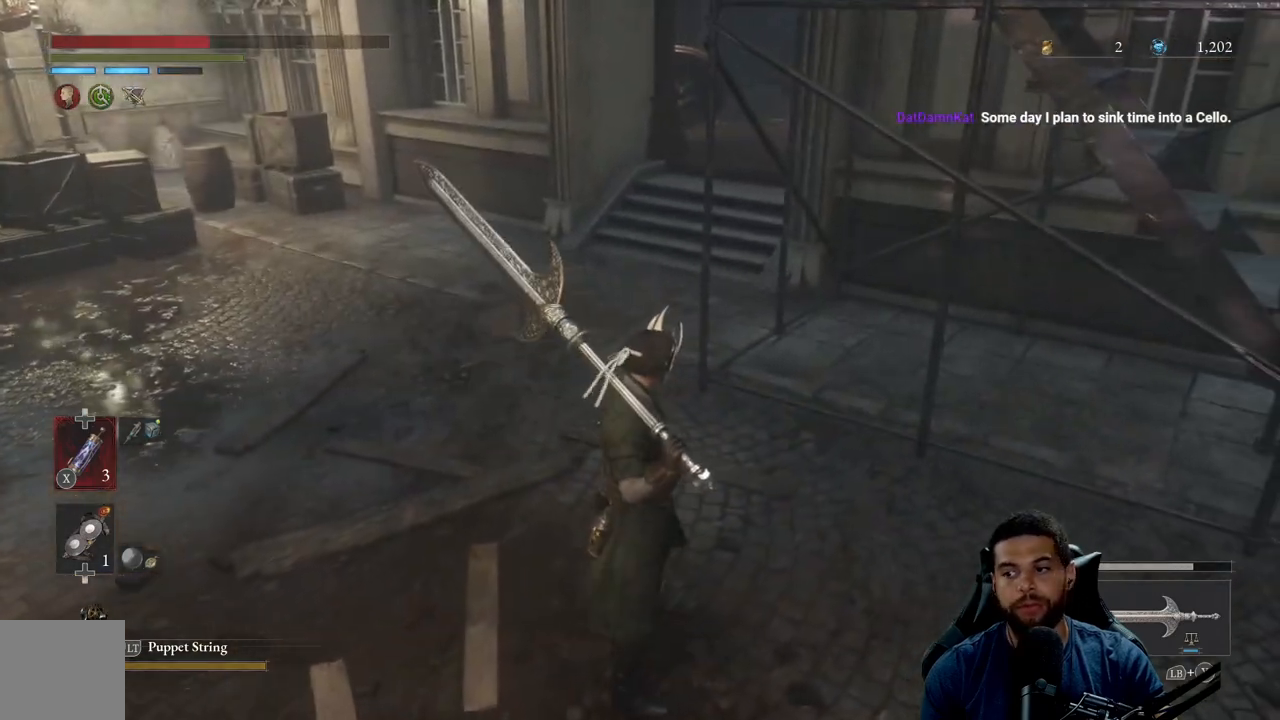
{"buttons": [], "left_stick": "up", "right_stick": "center", "events": [[200, "right_stick", "left"], [233, "left_stick", "up"], [367, "right_stick", "center"]]}
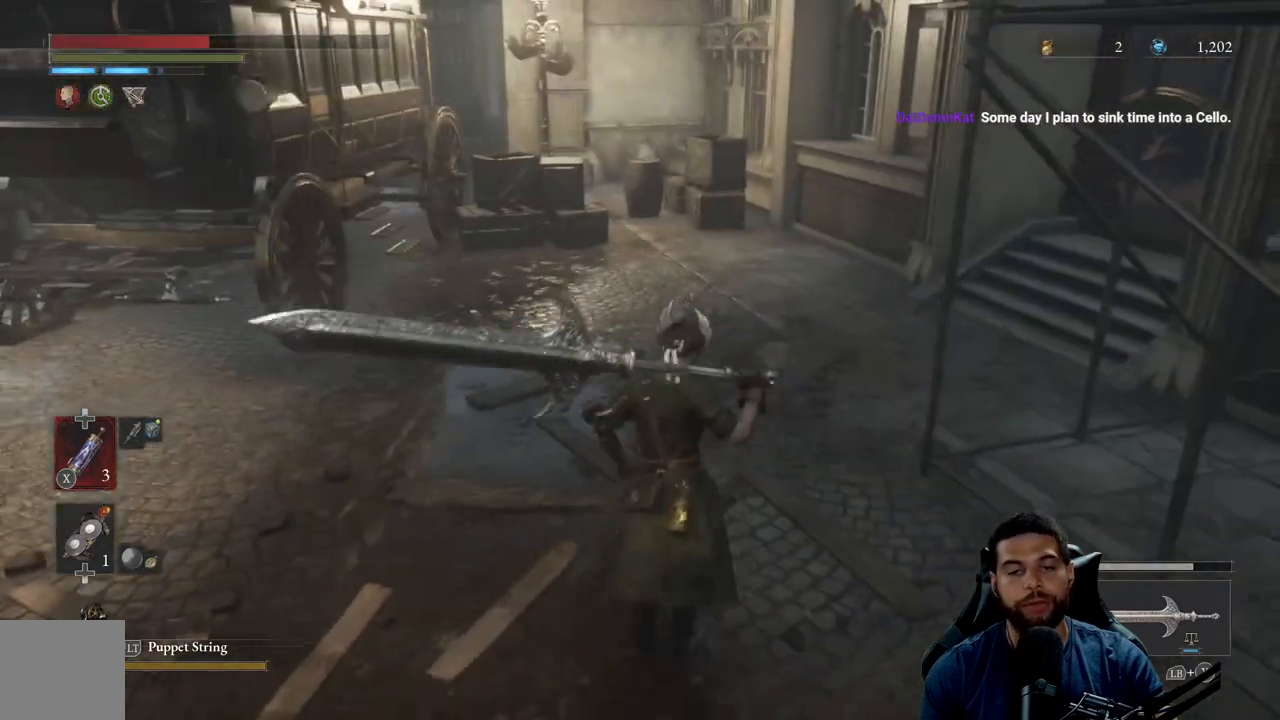
{"buttons": ["B"], "left_stick": "up-left", "right_stick": "up", "events": [[17, "B", "down"], [217, "left_stick", "up-left"], [417, "right_stick", "up"]]}
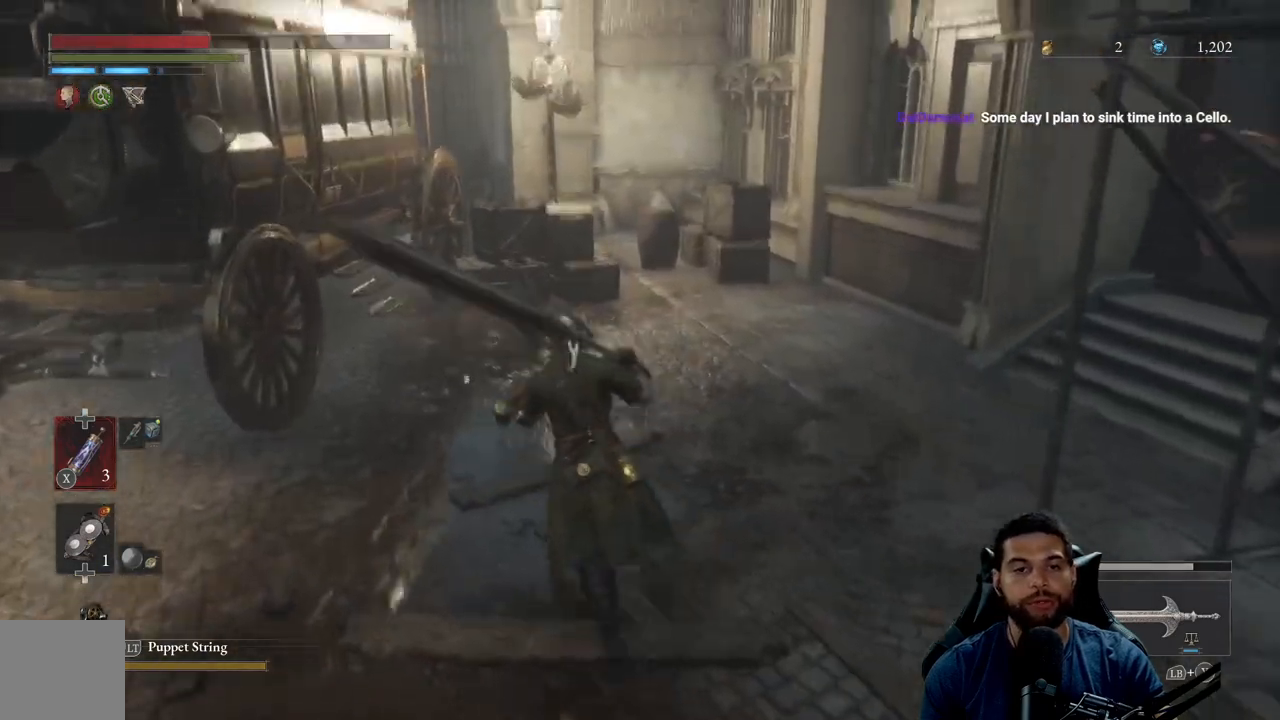
{"buttons": ["B"], "left_stick": "up", "right_stick": "center", "events": [[50, "right_stick", "center"], [67, "left_stick", "up-right"], [217, "right_stick", "right"], [467, "left_stick", "up"], [500, "right_stick", "center"]]}
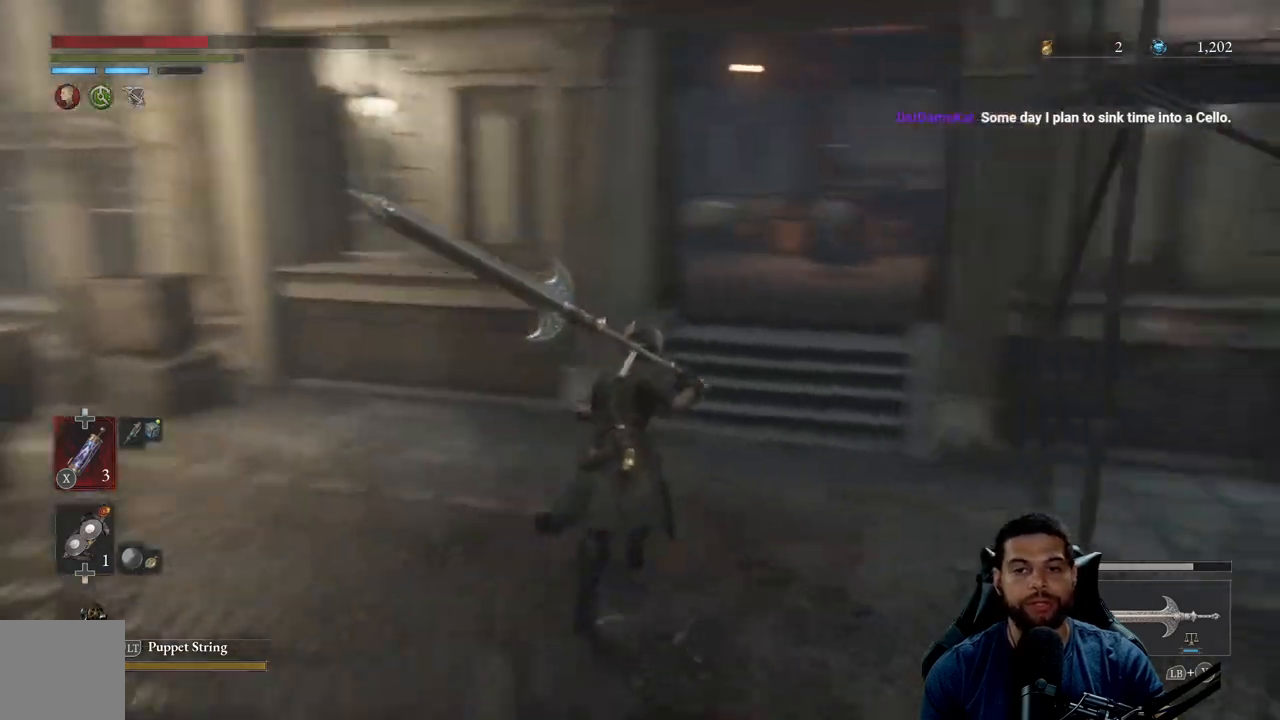
{"buttons": [], "left_stick": "up-left", "right_stick": "center", "events": [[450, "B", "up"], [483, "left_stick", "up-left"]]}
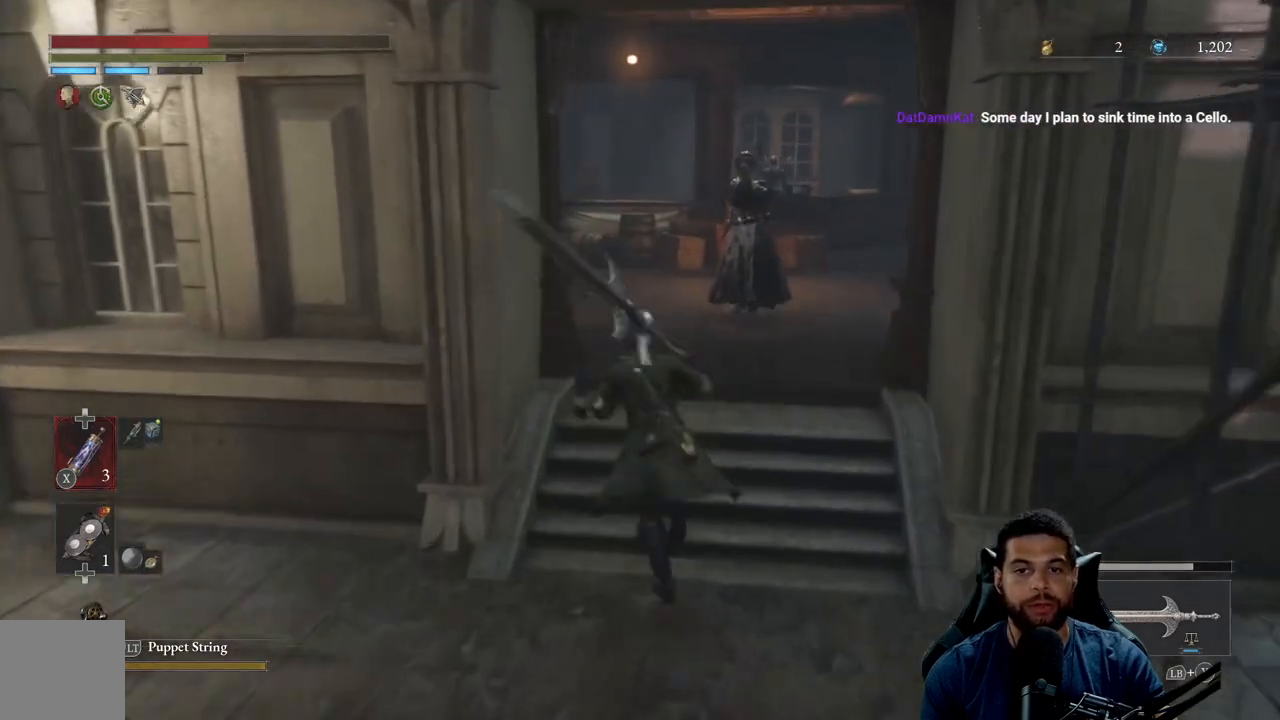
{"buttons": [], "left_stick": "left", "right_stick": "center", "events": [[33, "left_stick", "left"], [100, "left_stick", "down-left"], [500, "left_stick", "left"]]}
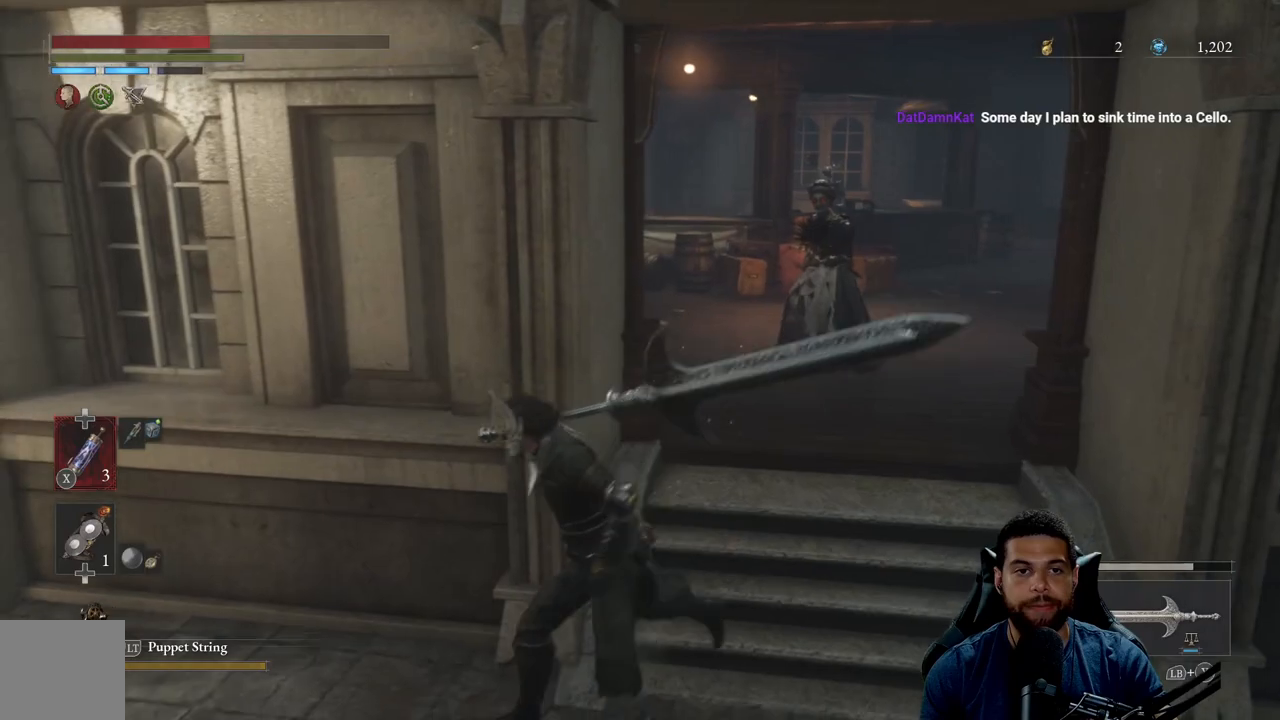
{"buttons": [], "left_stick": "up-left", "right_stick": "center", "events": [[250, "left_stick", "up-left"]]}
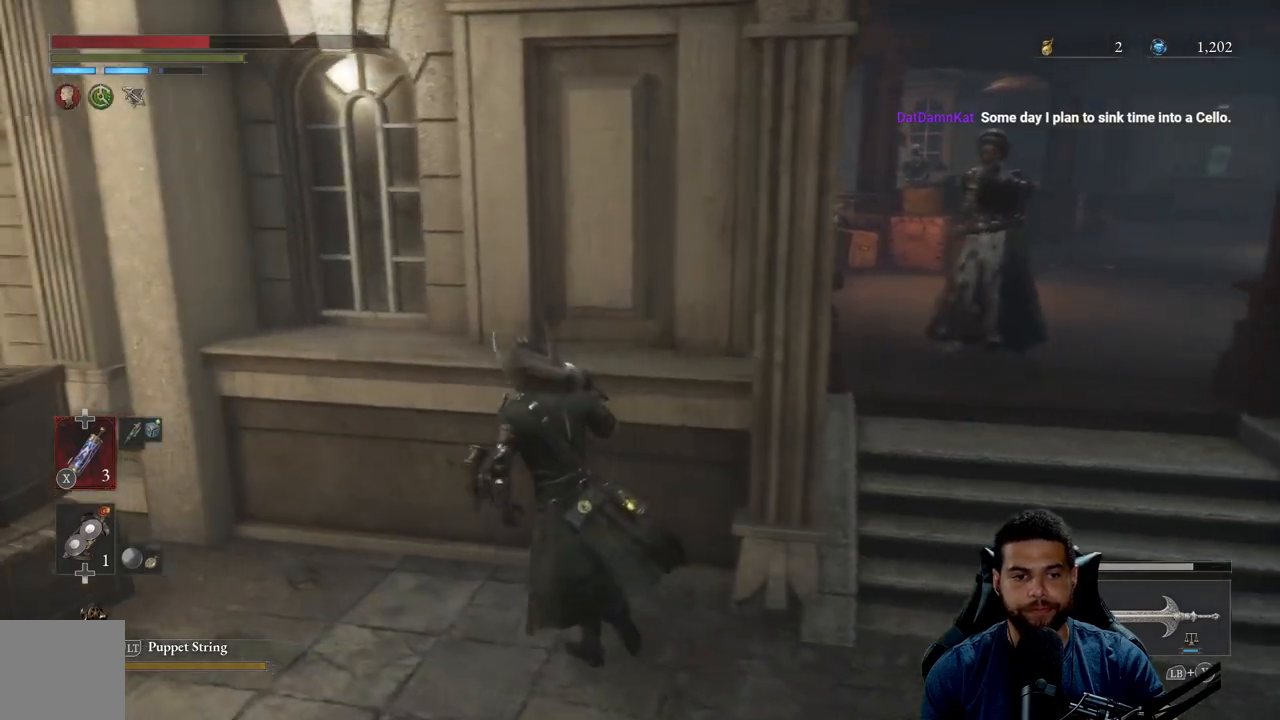
{"buttons": [], "left_stick": "left", "right_stick": "center", "events": [[133, "left_stick", "down-left"], [250, "left_stick", "center"], [267, "X", "down"], [350, "X", "up"], [433, "left_stick", "left"]]}
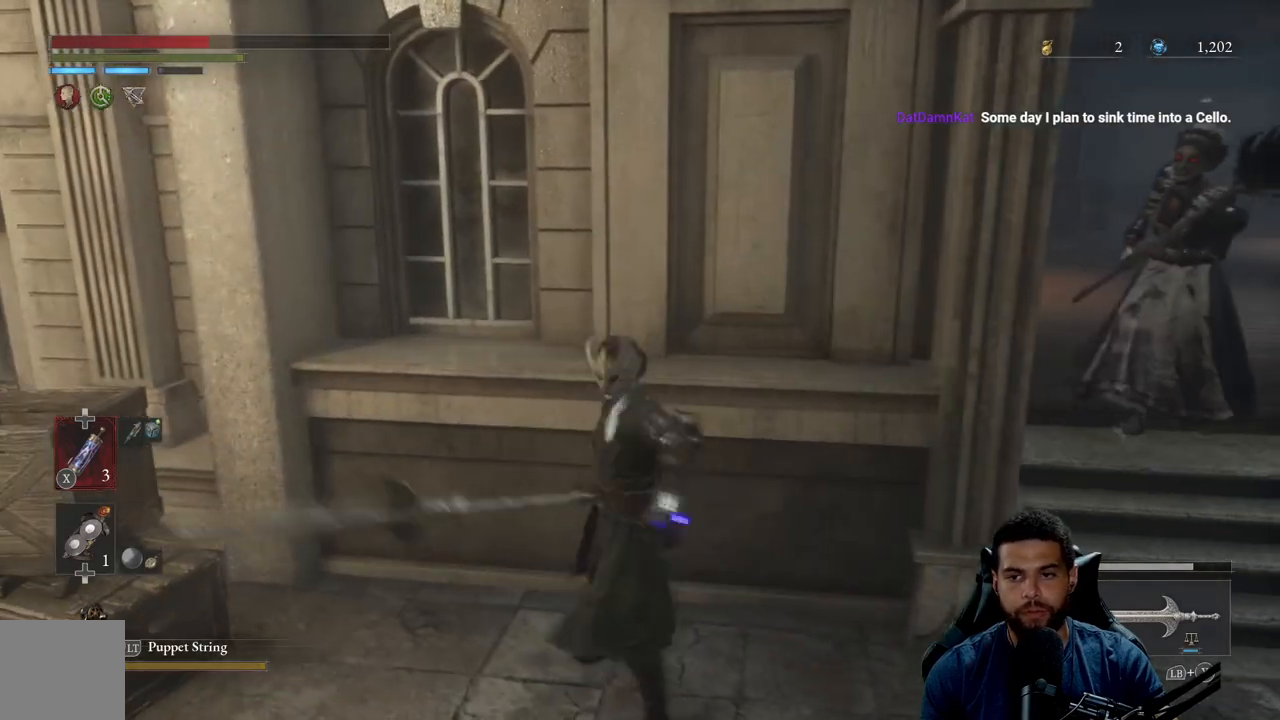
{"buttons": [], "left_stick": "down-left", "right_stick": "right", "events": [[100, "right_stick", "right"], [150, "left_stick", "down-left"], [283, "right_stick", "center"], [450, "right_stick", "right"]]}
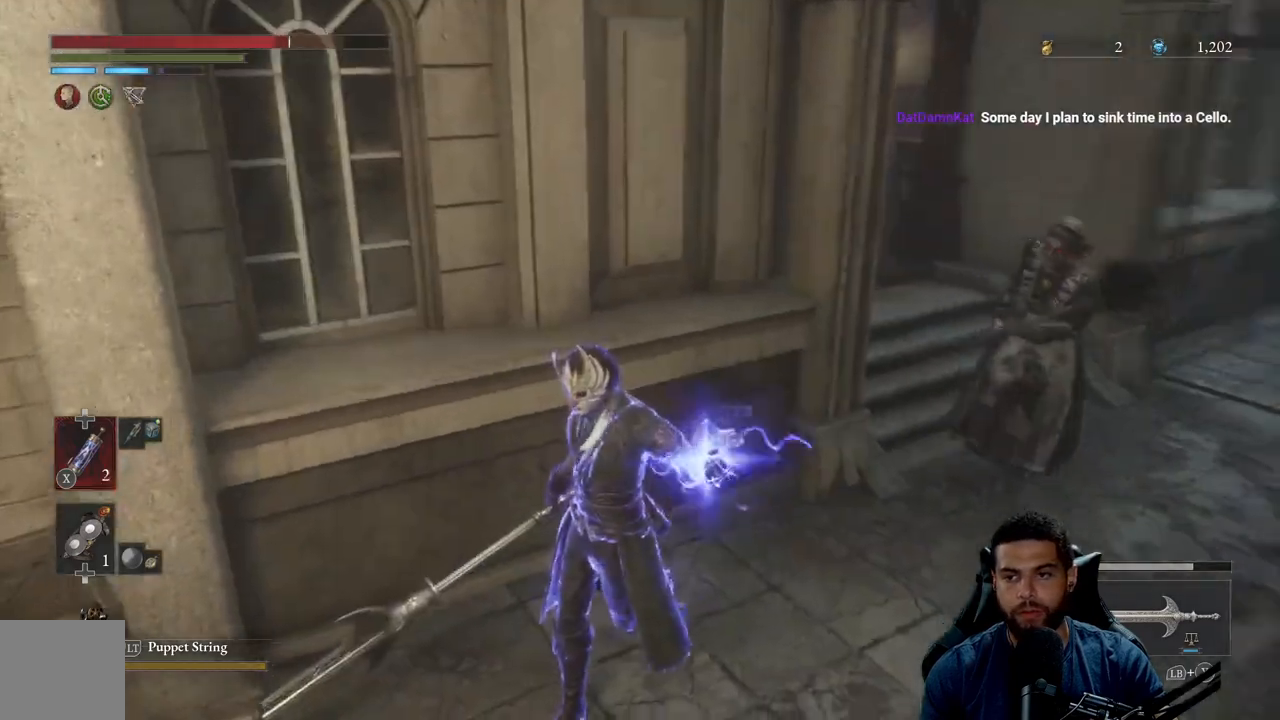
{"buttons": ["B"], "left_stick": "right", "right_stick": "center", "events": [[83, "right_stick", "center"], [100, "left_stick", "down-right"], [217, "left_stick", "right"], [333, "B", "down"], [417, "B", "up"], [483, "B", "down"]]}